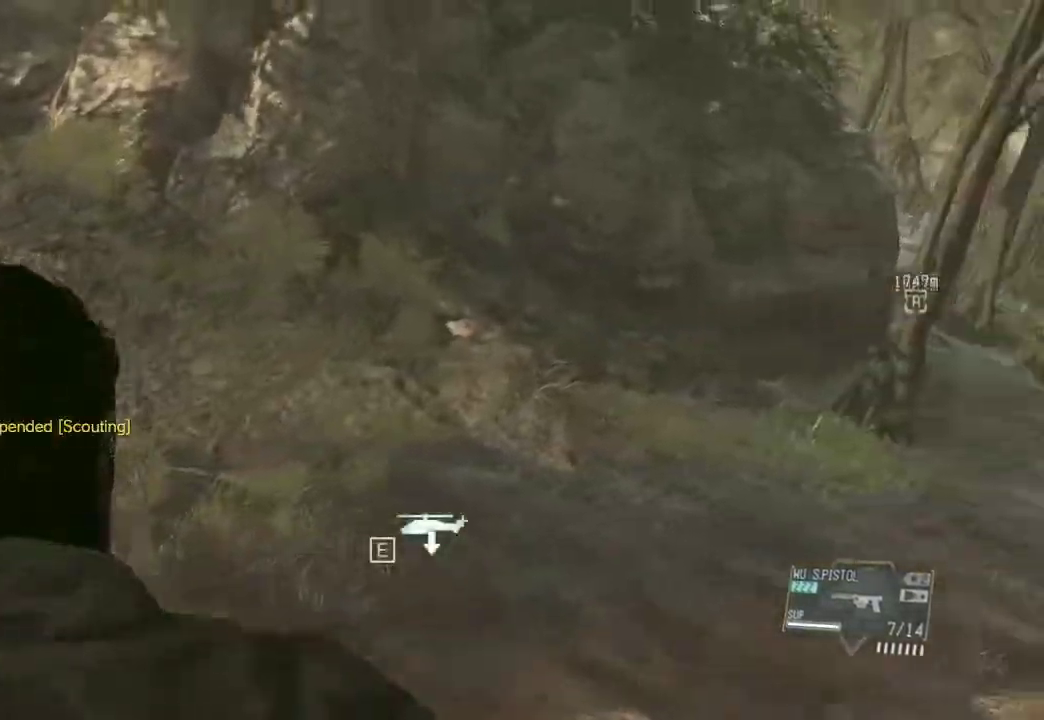
Gameplay with keyboard and mouse; each line is a JSON object with the keys and mouse buttons held at the frame after it. "events" lists presses ("down") and releases ("up") of "1", "2", "3", "4", "a", "c", "ctrl", "d", "e", "escape", "f", "g", "q", "r", "s", "shift", "space", "t", "tab", "v", "w", "x", "mouse_left", "mouse_wheel" and "mouse_right" between this image and that frame as [ms after this image, input, new state], when the widget could be followed in between. "mouse_left", "mouse_wheel", "mouse_right" = the "left", "wheel", "right" buttons of the "mouse" list. No other keys are recorded. "wheel" means that the mouse wheel is clicked or scrolled. Not read: mouse_move.
{"keys": [], "mouse": [], "events": [[333, "e", "down"], [433, "e", "up"]]}
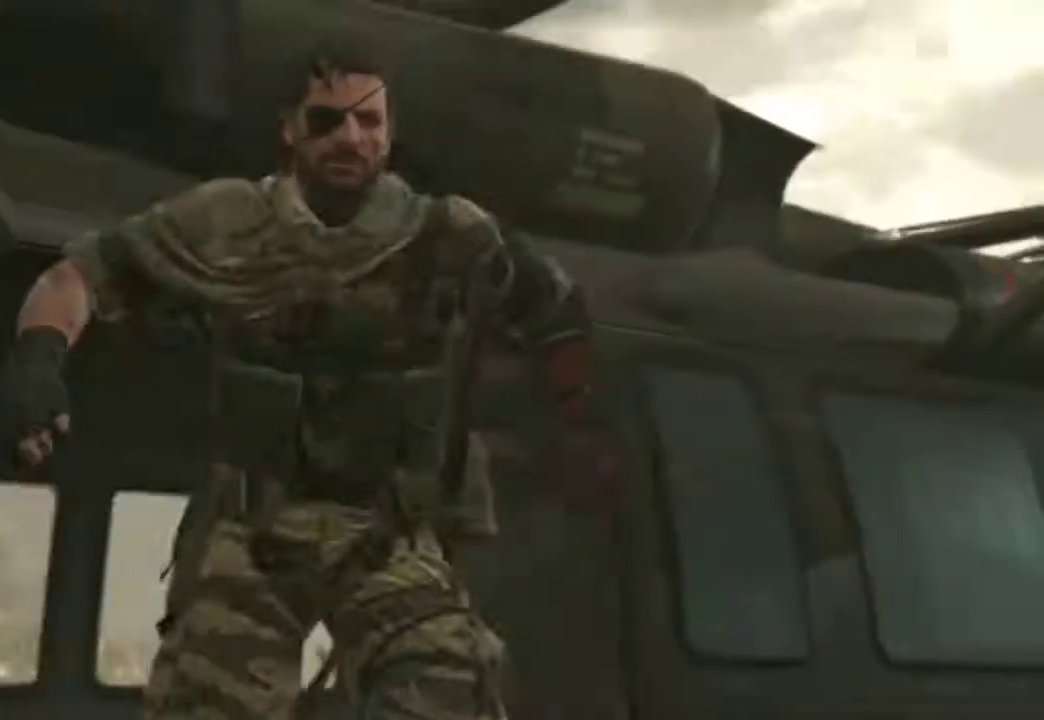
{"keys": [], "mouse": [], "events": []}
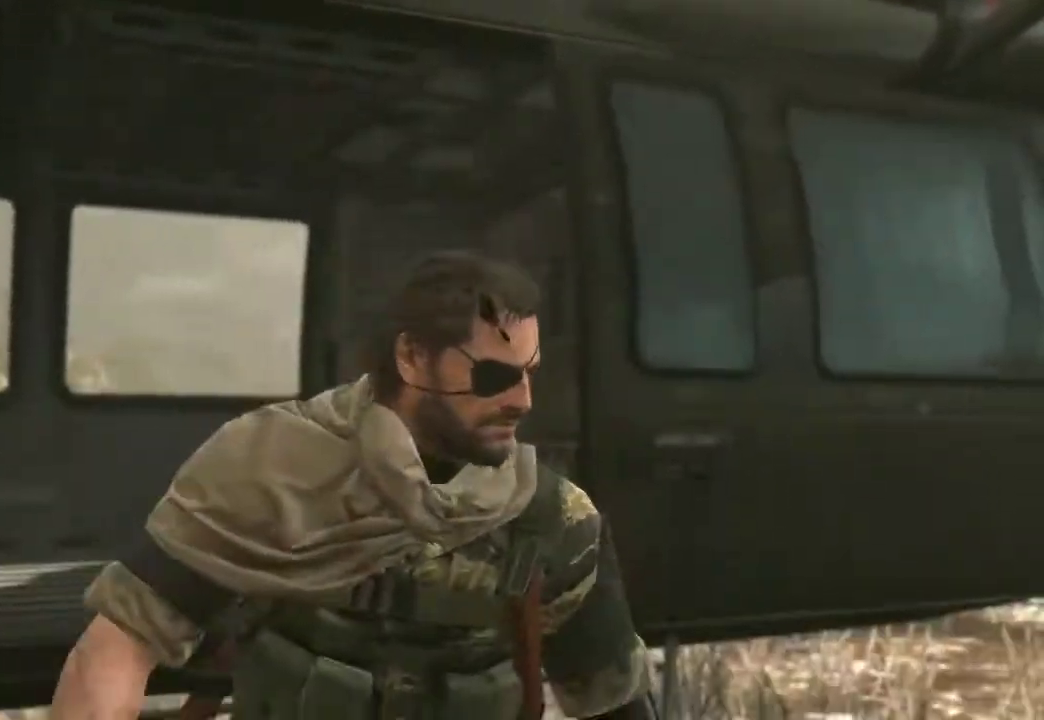
{"keys": ["escape"], "mouse": [], "events": [[133, "escape", "down"], [233, "escape", "up"], [317, "escape", "down"], [367, "escape", "up"], [467, "escape", "down"]]}
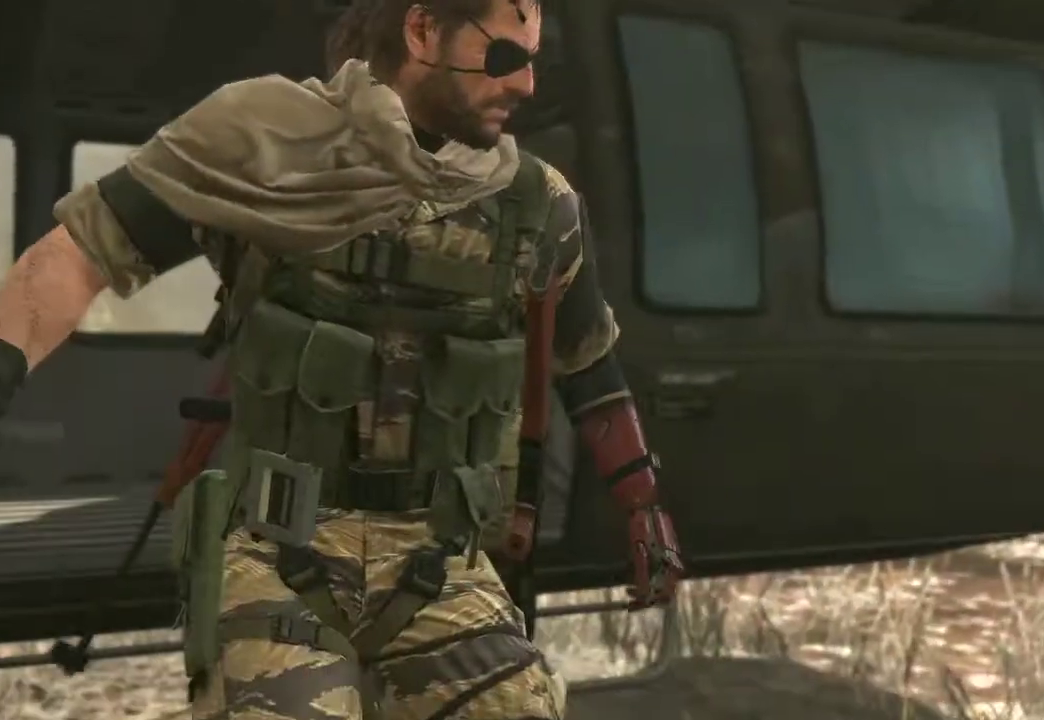
{"keys": [], "mouse": [], "events": [[17, "escape", "up"], [50, "escape", "down"], [100, "escape", "up"], [200, "escape", "down"], [283, "escape", "up"], [333, "escape", "down"], [433, "escape", "up"]]}
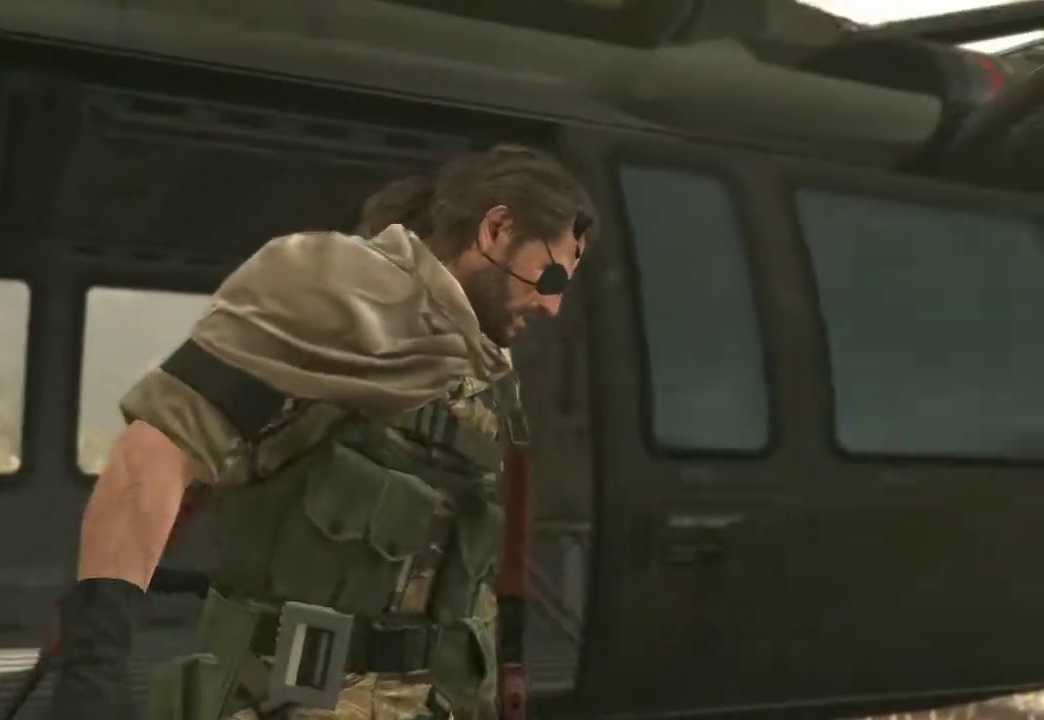
{"keys": ["escape"], "mouse": [], "events": [[33, "escape", "down"], [67, "escape", "up"], [167, "escape", "down"], [217, "escape", "up"], [300, "escape", "down"], [350, "escape", "up"], [450, "escape", "down"]]}
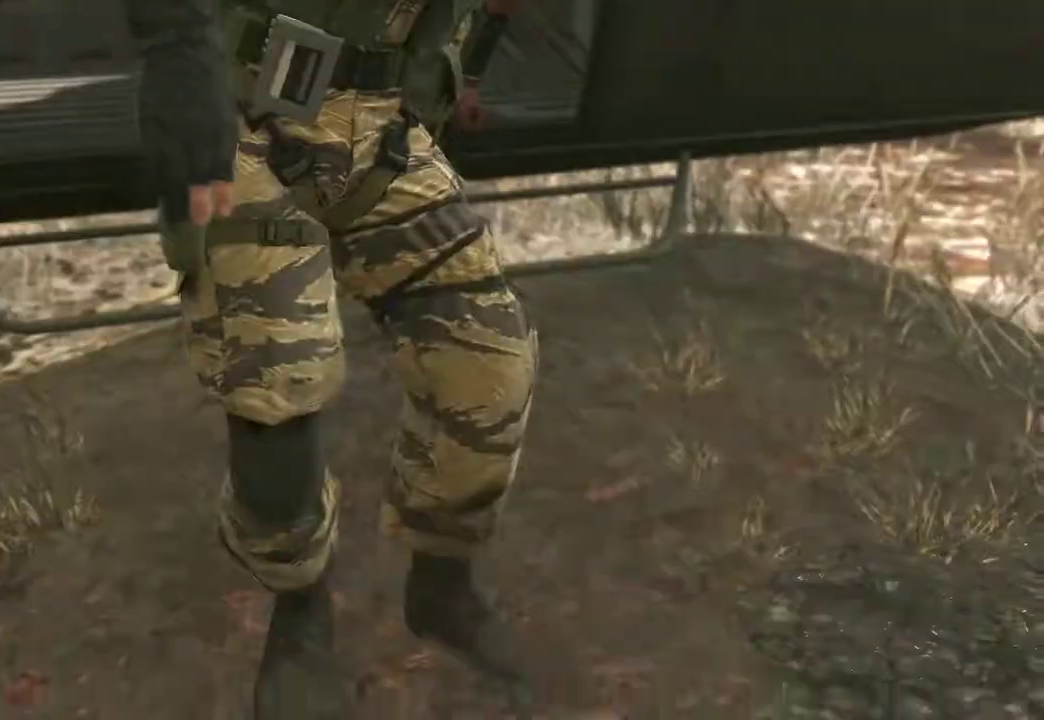
{"keys": [], "mouse": [], "events": [[33, "escape", "up"], [83, "escape", "down"], [183, "escape", "up"], [233, "escape", "down"], [283, "escape", "up"]]}
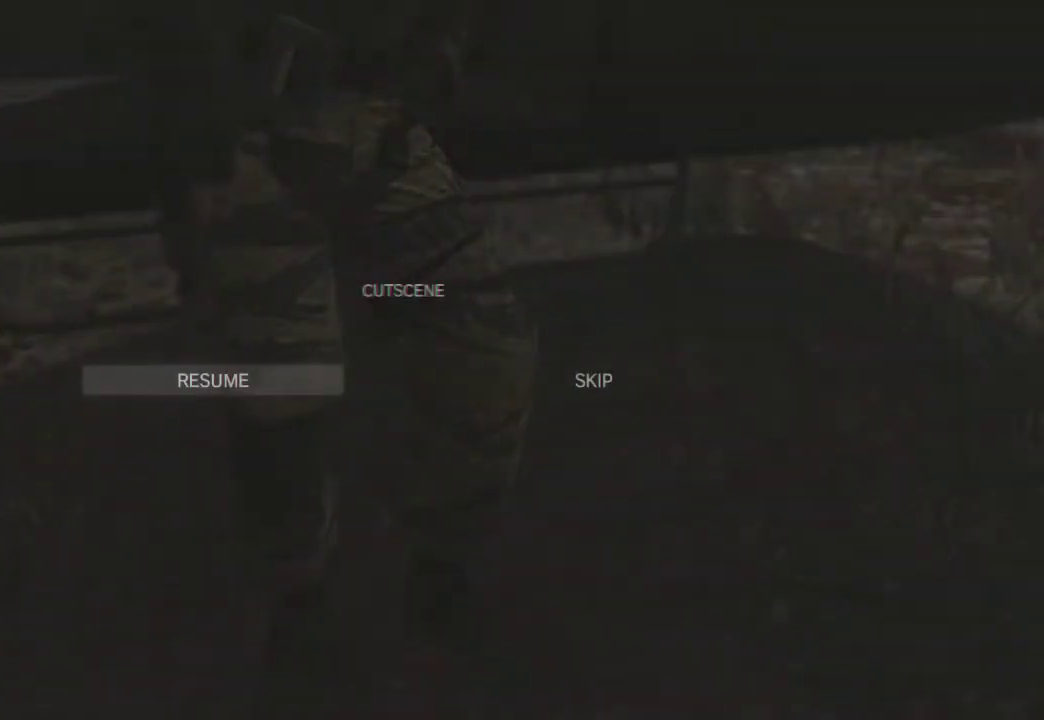
{"keys": ["w"], "mouse": []}
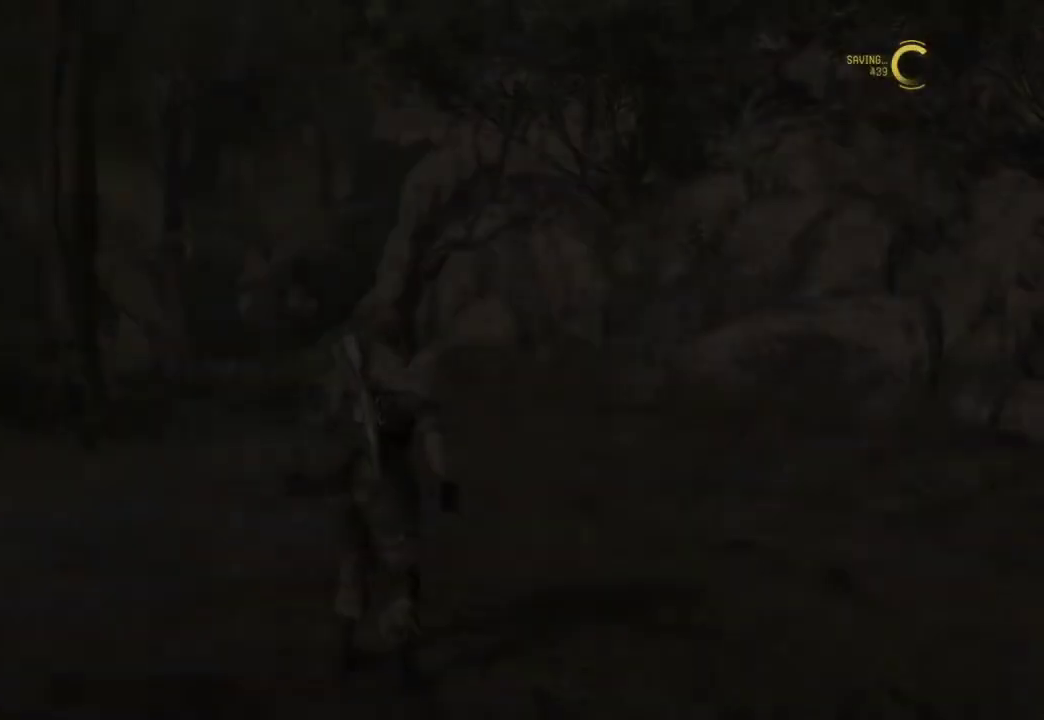
{"keys": ["w"], "mouse": [], "events": [[350, "shift", "down"], [450, "shift", "up"]]}
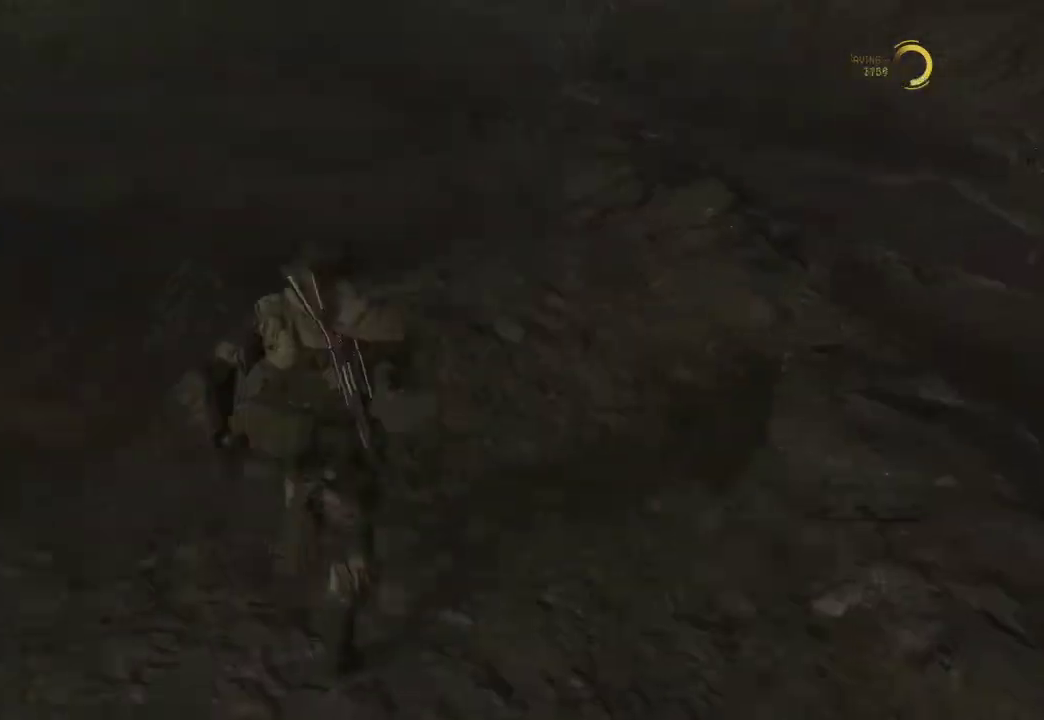
{"keys": ["q", "w"], "mouse": [], "events": [[317, "q", "down"]]}
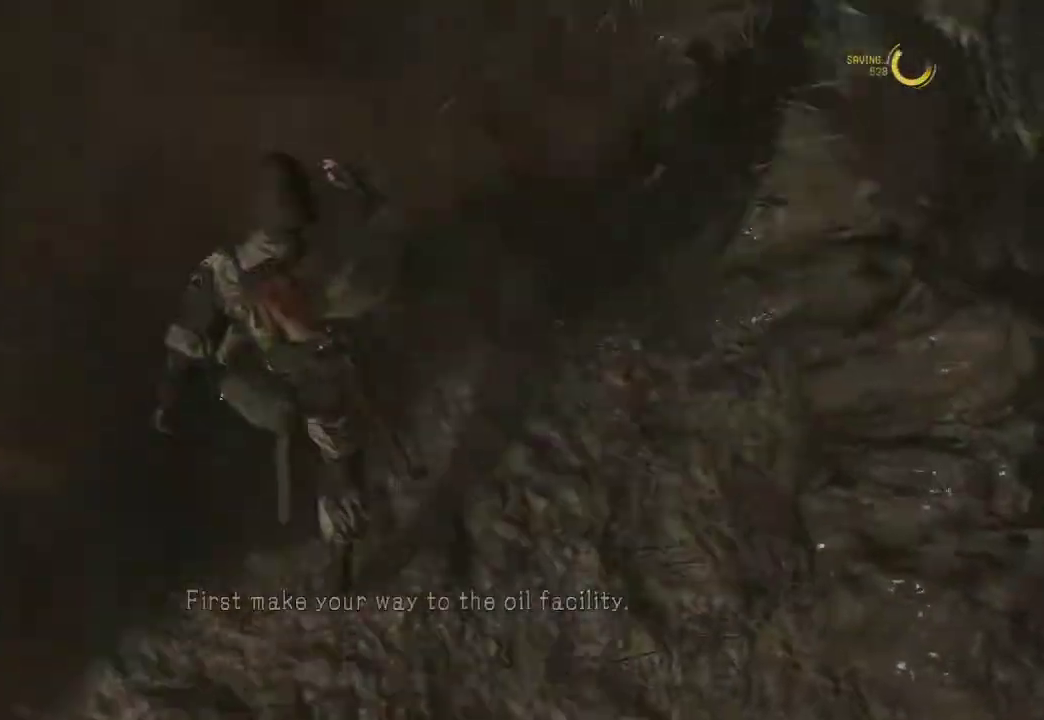
{"keys": ["q", "w"], "mouse": [], "events": []}
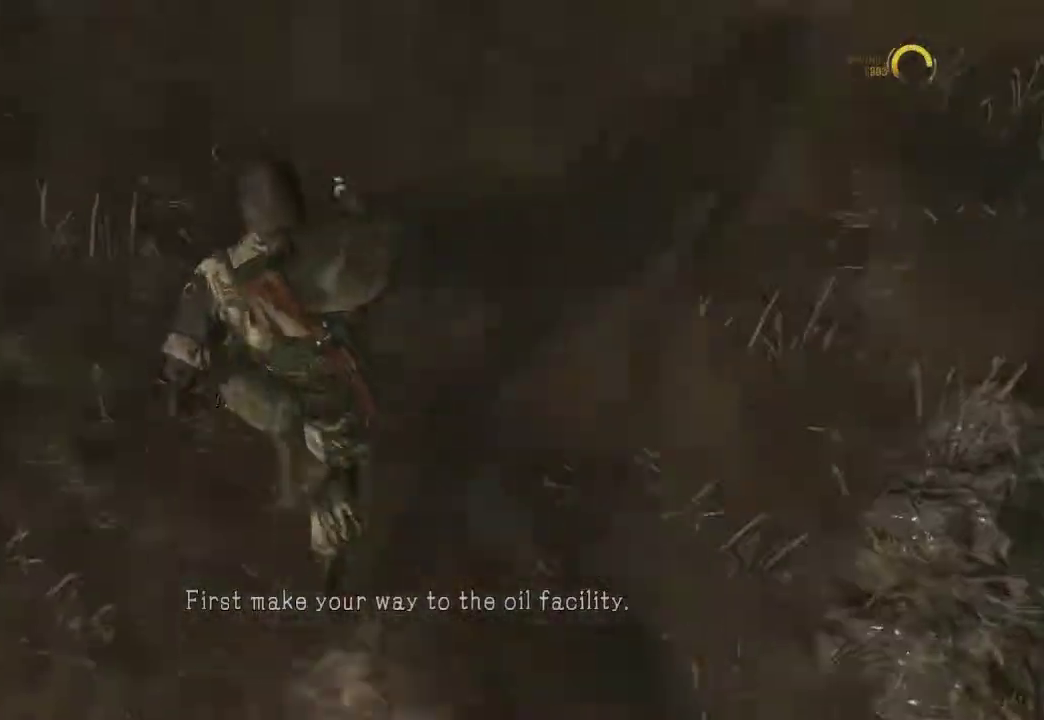
{"keys": ["2", "q", "w"], "mouse": [], "events": [[167, "2", "down"], [267, "2", "up"], [350, "2", "down"], [450, "2", "up"], [500, "2", "down"]]}
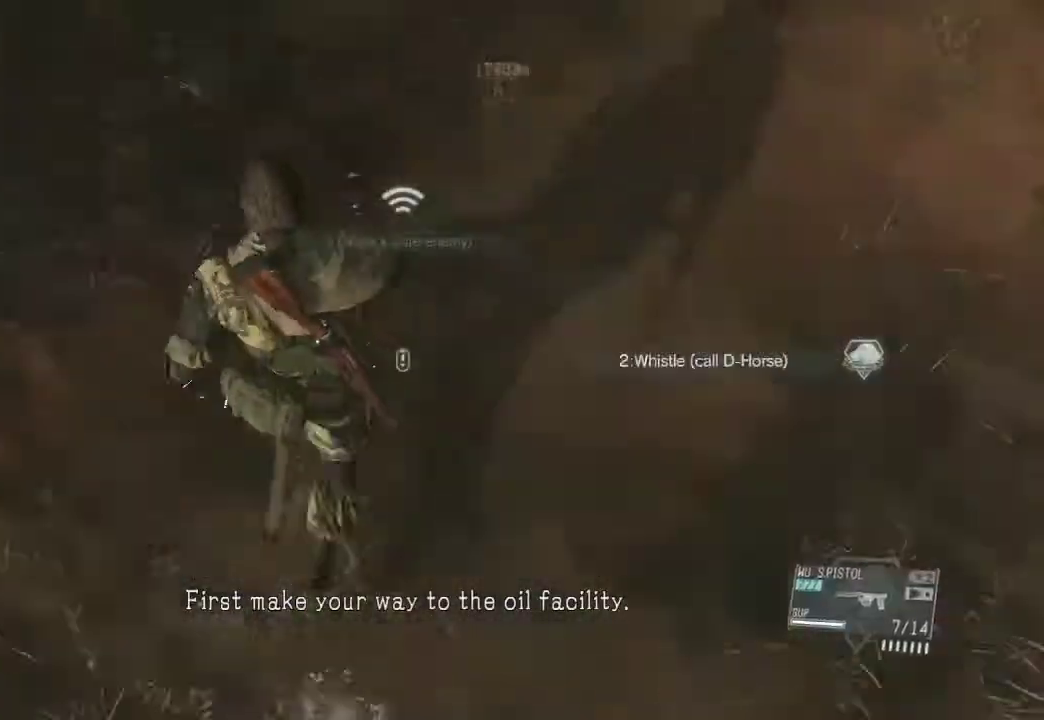
{"keys": ["q", "w"], "mouse": [], "events": [[83, "2", "up"], [133, "2", "down"], [283, "2", "up"]]}
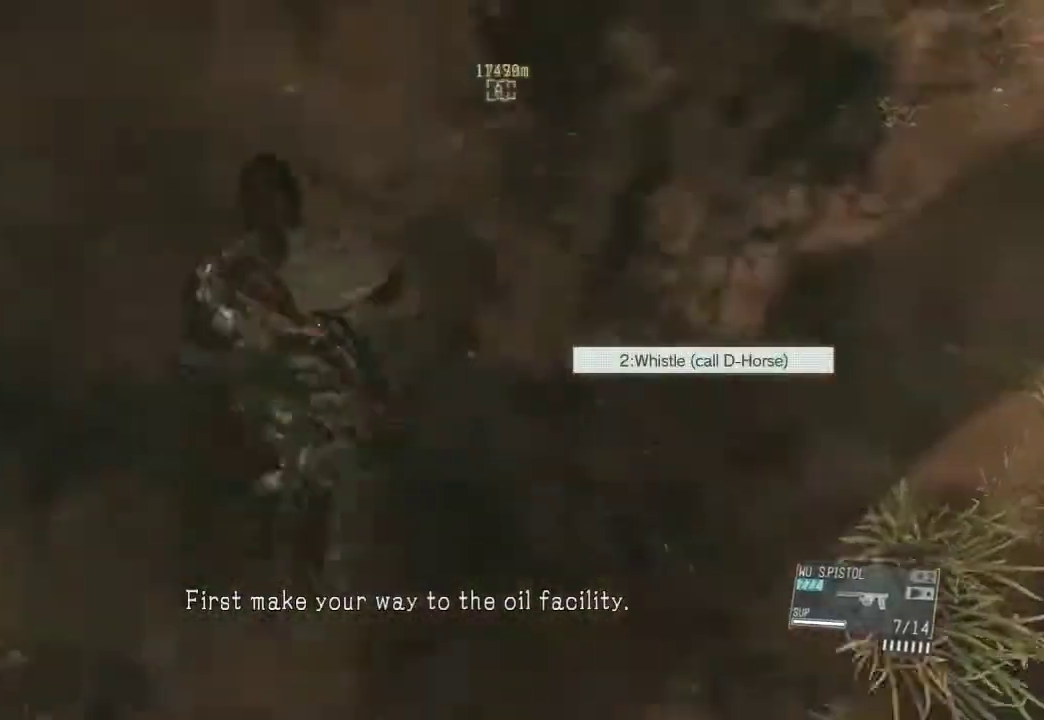
{"keys": ["q", "w"], "mouse": [], "events": []}
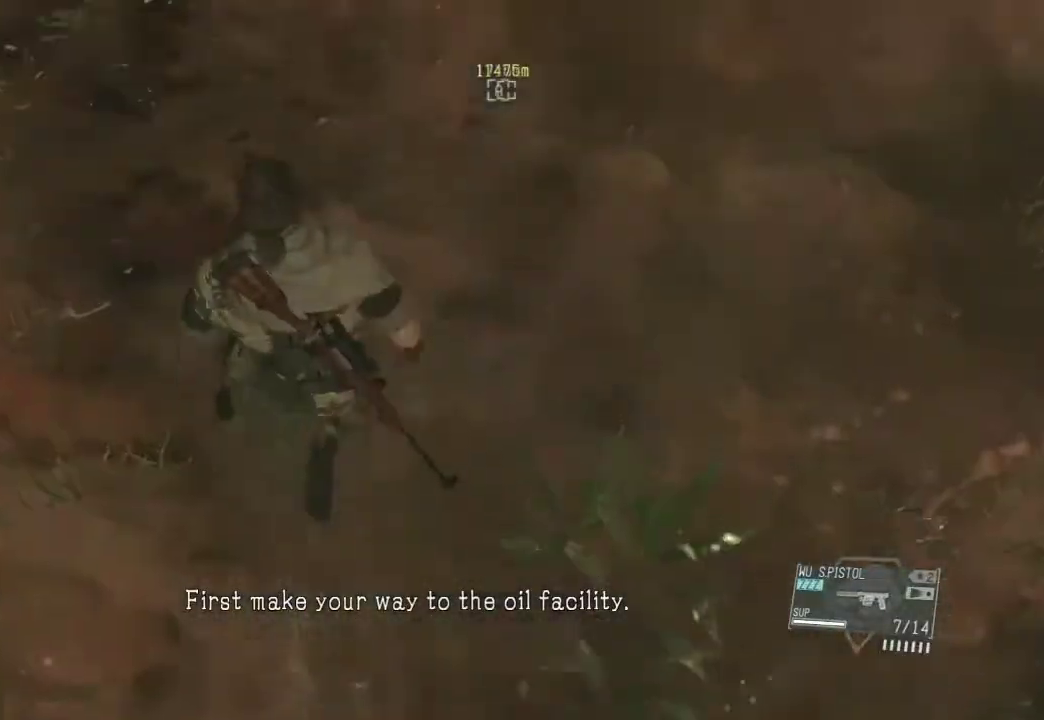
{"keys": ["q", "w"], "mouse": []}
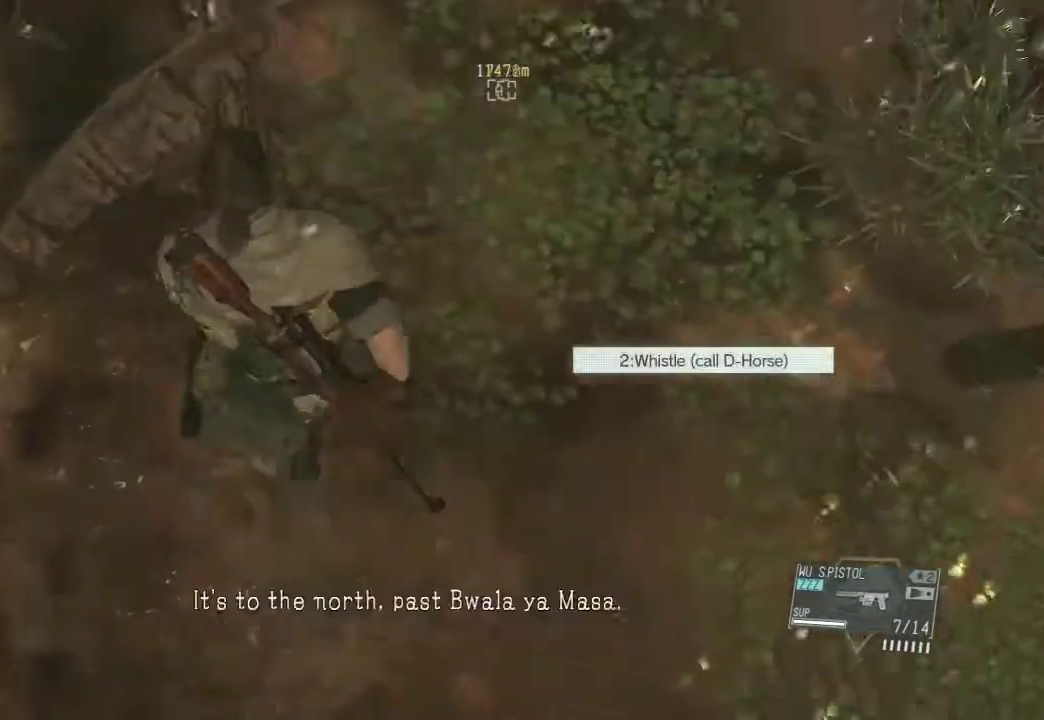
{"keys": ["w"], "mouse": []}
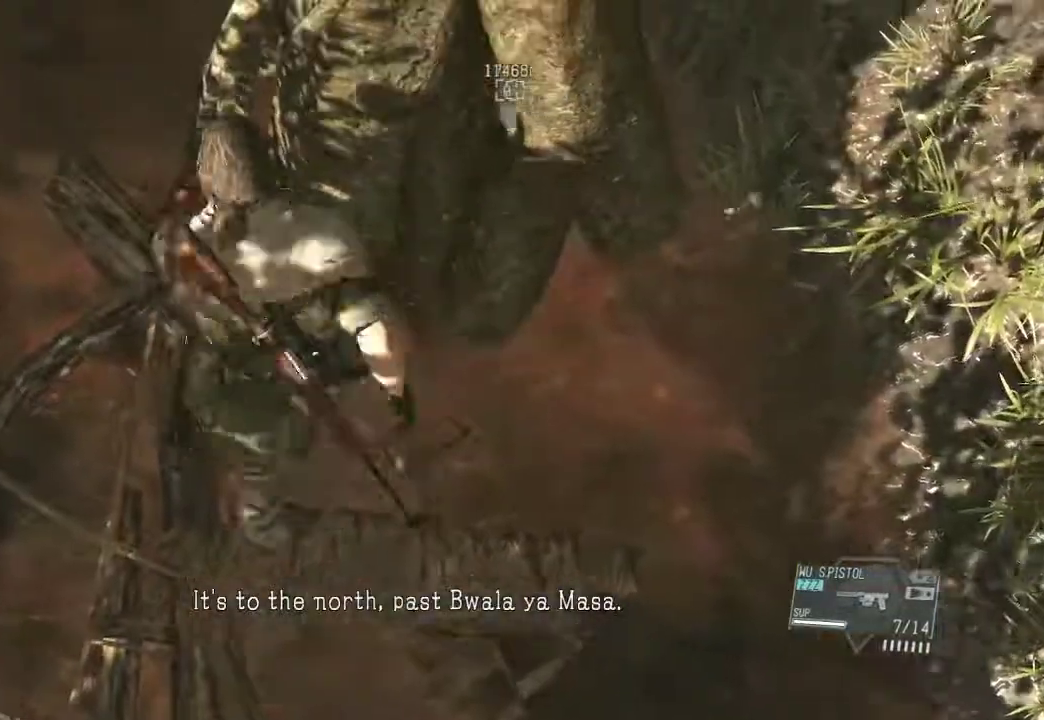
{"keys": ["e", "w"], "mouse": [], "events": [[433, "e", "down"]]}
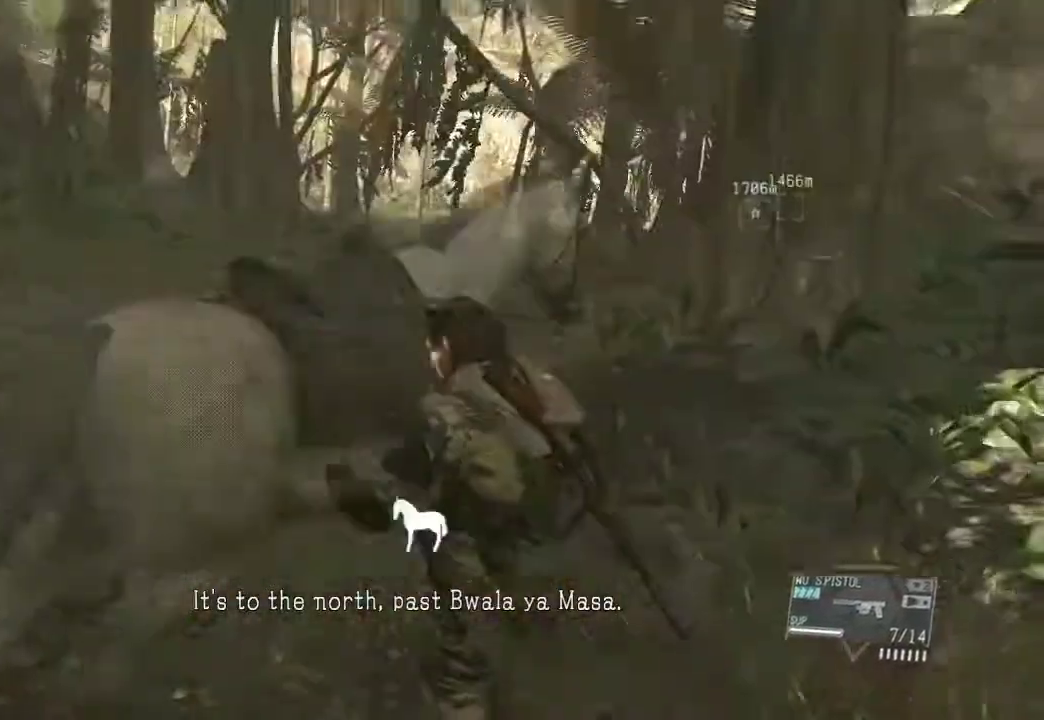
{"keys": ["w"], "mouse": []}
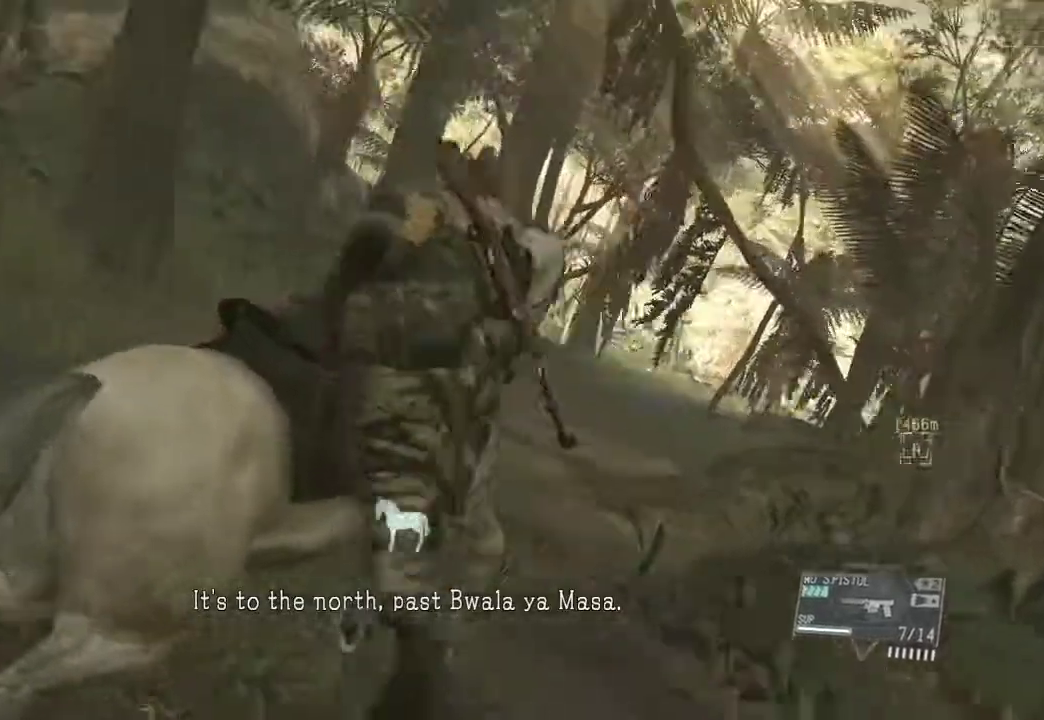
{"keys": ["w"], "mouse": [], "events": [[283, "shift", "down"], [367, "shift", "up"]]}
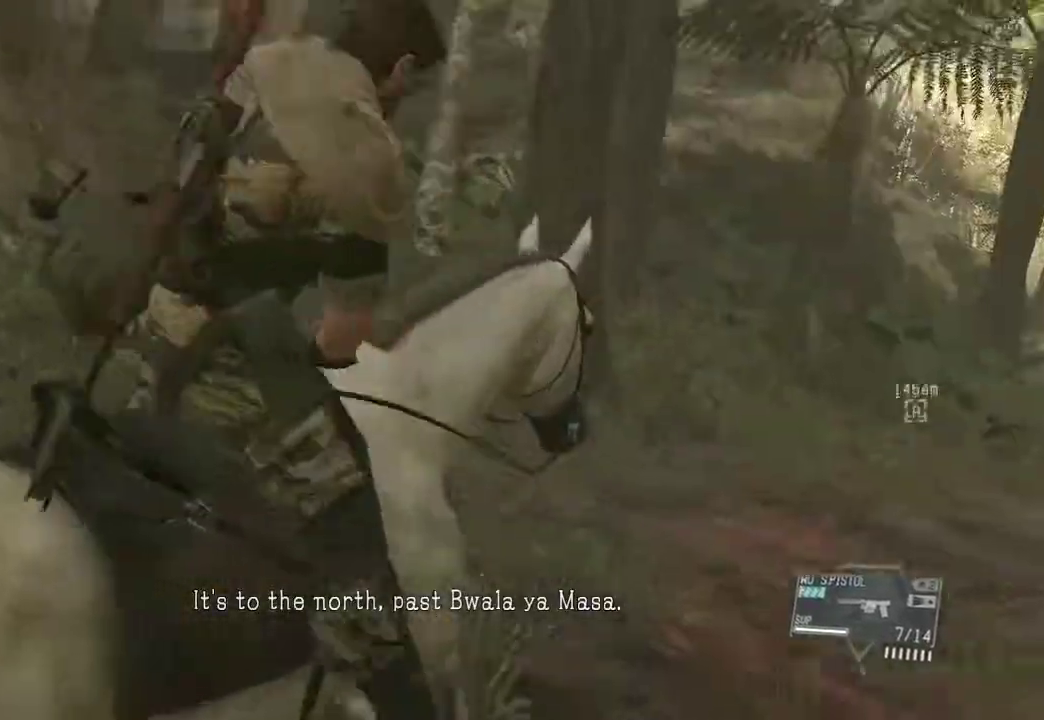
{"keys": ["w"], "mouse": [], "events": [[200, "d", "down"], [283, "shift", "down"], [433, "d", "up"], [433, "shift", "up"]]}